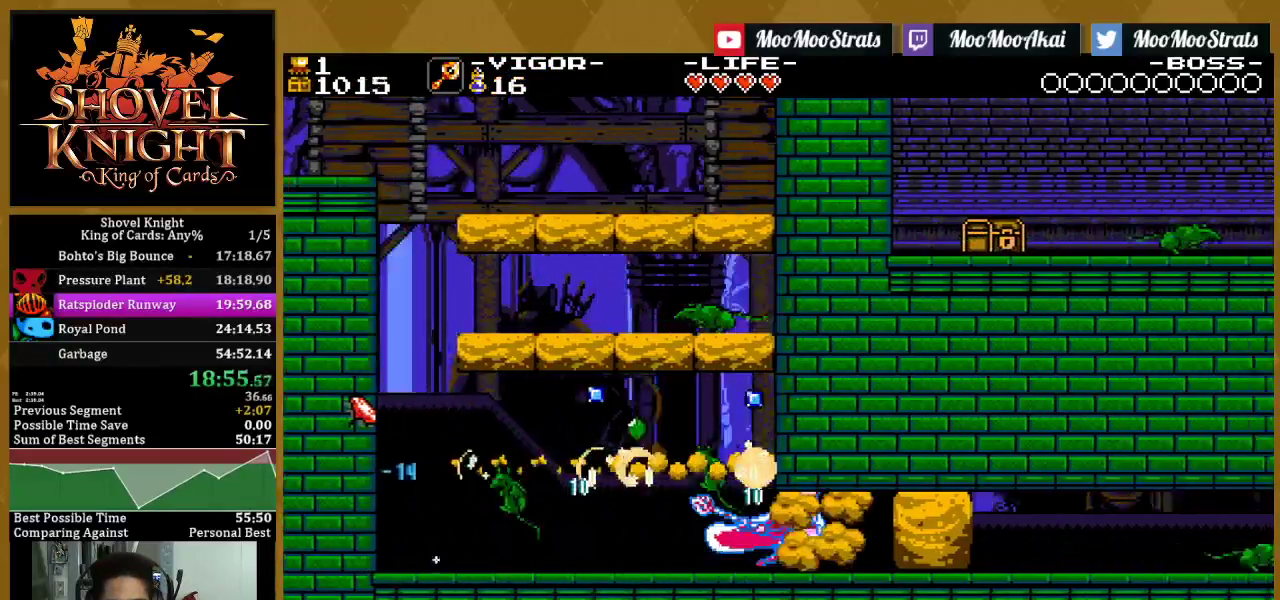
Gameplay with a controller (PlayStation layout); each line is a JSON object with the inputs held at the frame after it. "events" lists button and stick changes between this image and that frame as [ms after this image, input, new state], when the widget could be followed in between. This document gives stick clicks only as held states, not as events.
{"buttons": ["SQUARE", "DPAD_RIGHT"], "left_stick": "center", "right_stick": "center", "events": []}
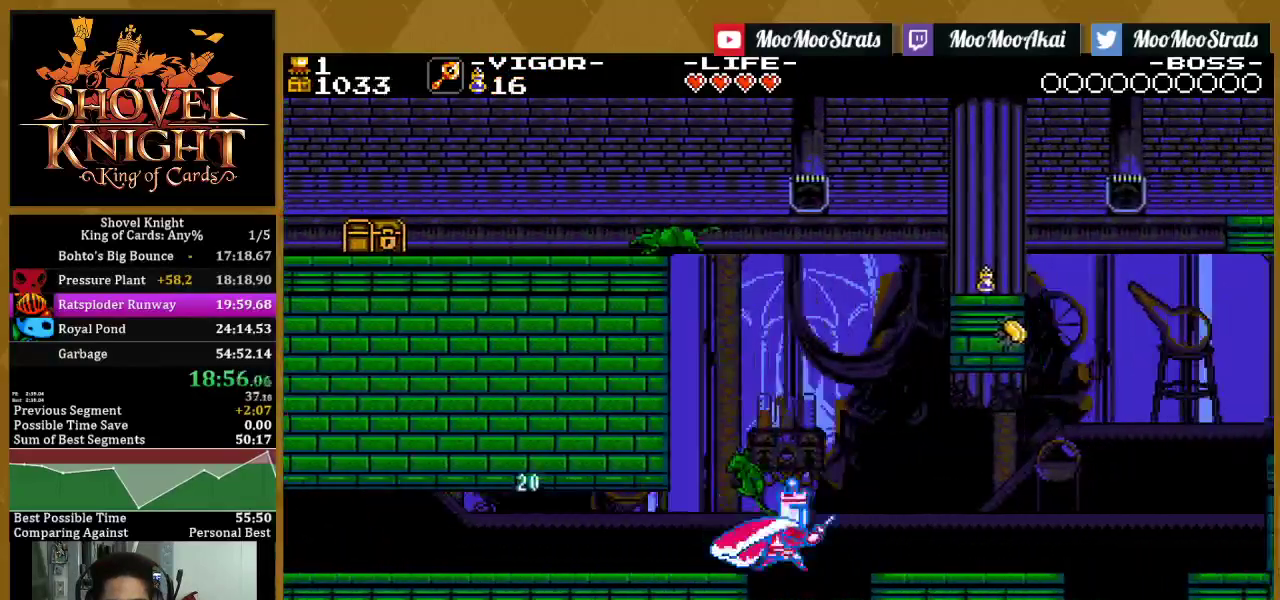
{"buttons": ["DPAD_RIGHT"], "left_stick": "center", "right_stick": "center", "events": [[483, "SQUARE", "up"]]}
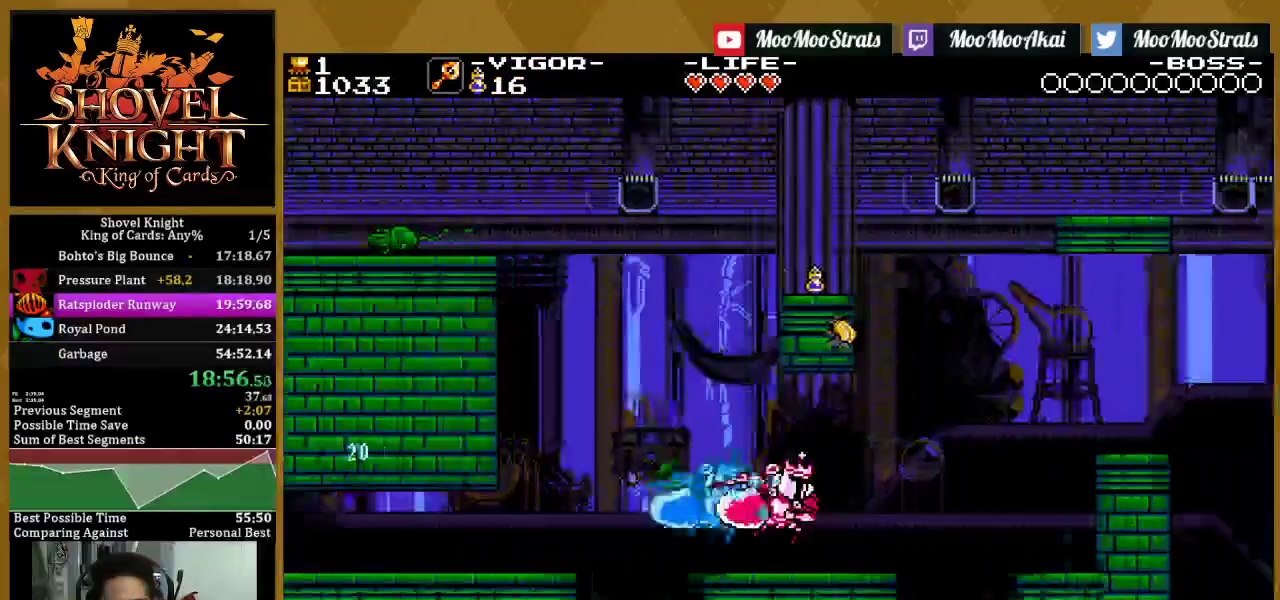
{"buttons": ["DPAD_RIGHT"], "left_stick": "center", "right_stick": "center", "events": []}
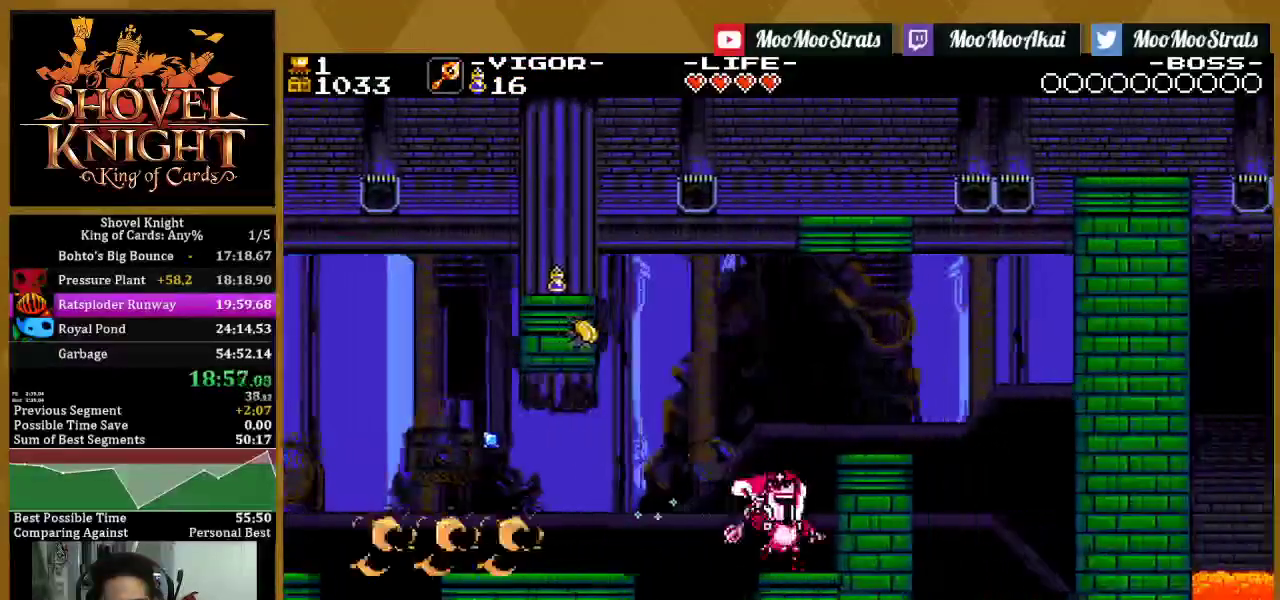
{"buttons": ["SQUARE", "DPAD_RIGHT"], "left_stick": "center", "right_stick": "center", "events": [[83, "CROSS", "down"], [267, "SQUARE", "down"], [417, "CROSS", "up"]]}
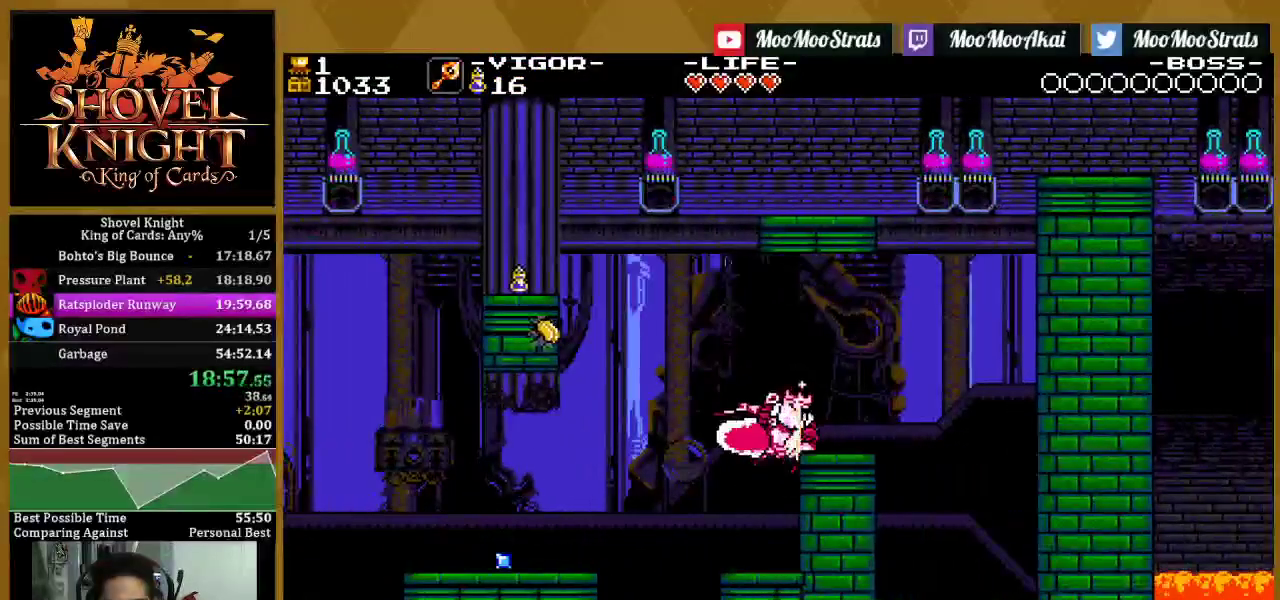
{"buttons": ["SQUARE"], "left_stick": "center", "right_stick": "center", "events": [[33, "DPAD_RIGHT", "up"], [150, "DPAD_RIGHT", "down"], [433, "DPAD_RIGHT", "up"]]}
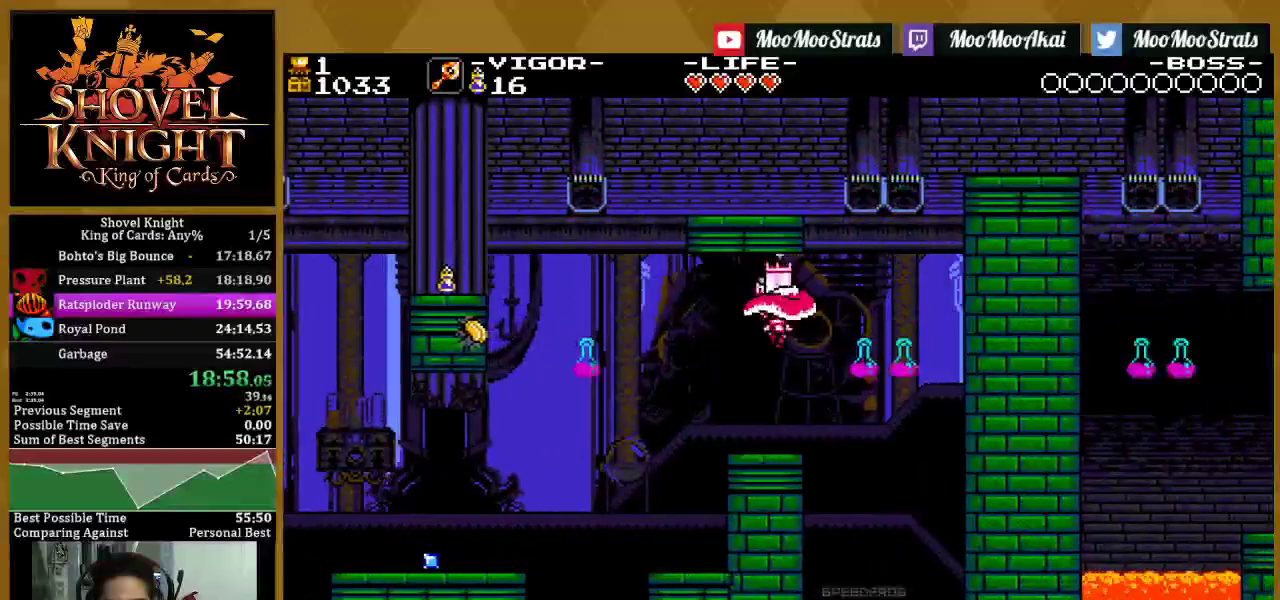
{"buttons": ["CROSS", "SQUARE", "DPAD_UP"], "left_stick": "center", "right_stick": "center", "events": [[217, "DPAD_RIGHT", "down"], [300, "CROSS", "down"], [433, "DPAD_UP", "down"], [450, "DPAD_RIGHT", "up"]]}
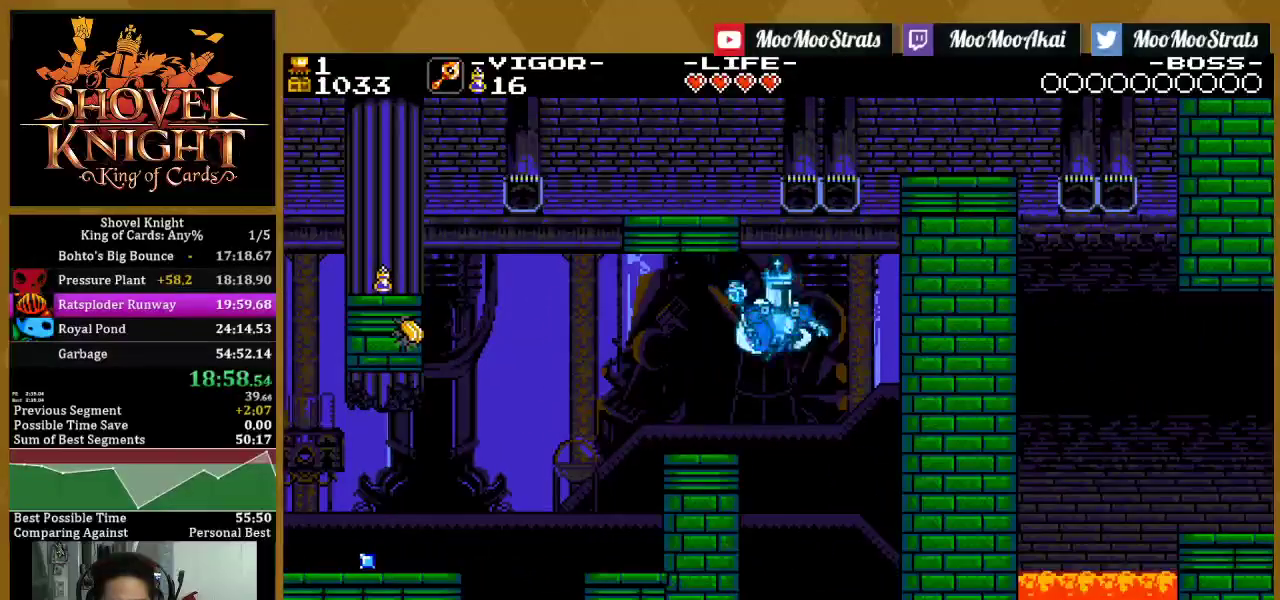
{"buttons": ["DPAD_LEFT"], "left_stick": "center", "right_stick": "center", "events": [[17, "SQUARE", "up"], [33, "CROSS", "up"], [83, "SQUARE", "down"], [133, "DPAD_RIGHT", "down"], [183, "DPAD_RIGHT", "up"], [233, "DPAD_LEFT", "down"], [250, "DPAD_UP", "up"], [283, "SQUARE", "up"]]}
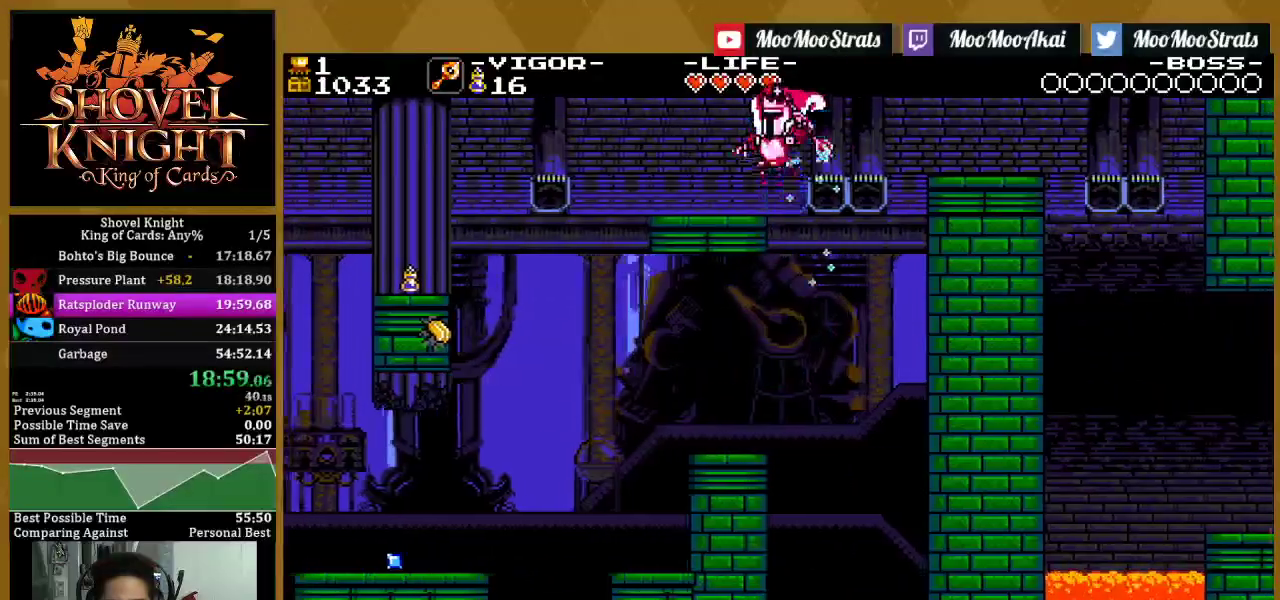
{"buttons": ["SQUARE", "DPAD_RIGHT"], "left_stick": "center", "right_stick": "center", "events": [[100, "DPAD_LEFT", "up"], [200, "CROSS", "down"], [233, "DPAD_RIGHT", "down"], [433, "SQUARE", "down"], [500, "CROSS", "up"]]}
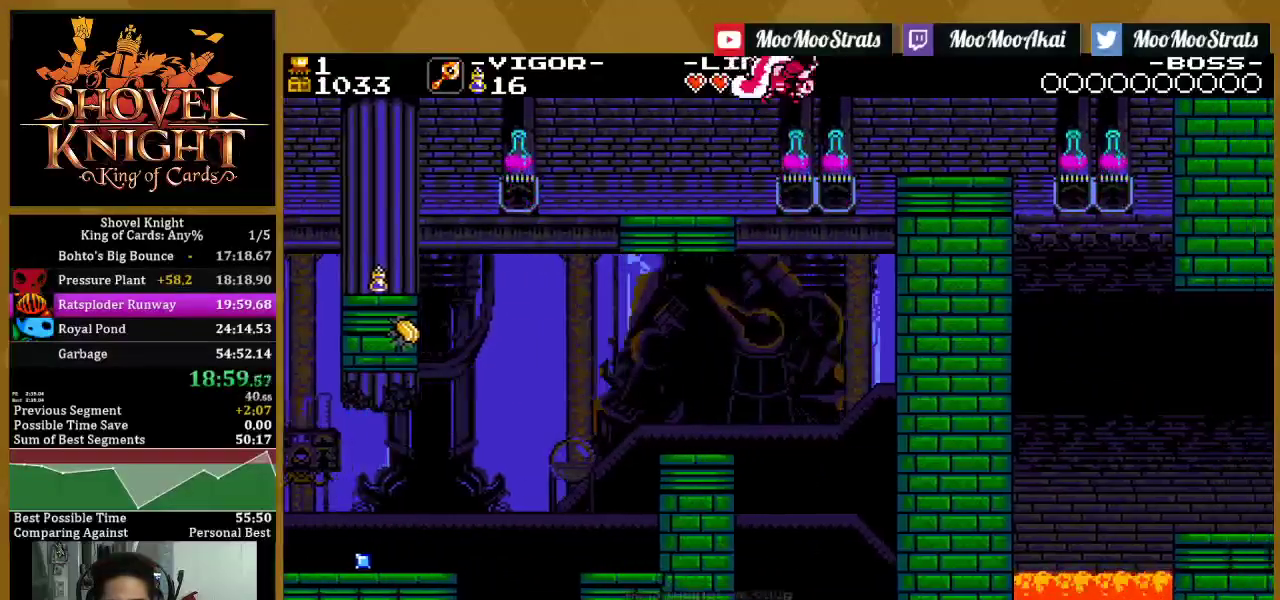
{"buttons": ["DPAD_RIGHT"], "left_stick": "center", "right_stick": "center", "events": [[67, "SQUARE", "up"], [117, "SQUARE", "down"], [233, "SQUARE", "up"]]}
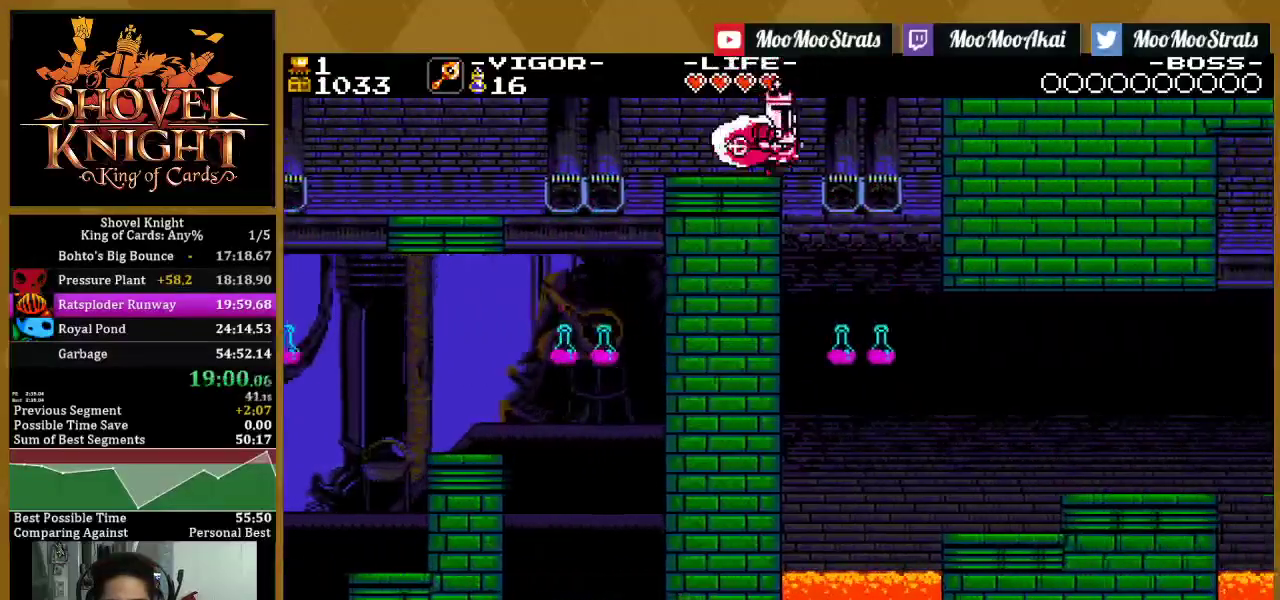
{"buttons": ["DPAD_RIGHT"], "left_stick": "center", "right_stick": "center", "events": [[283, "DPAD_RIGHT", "up"], [467, "DPAD_RIGHT", "down"]]}
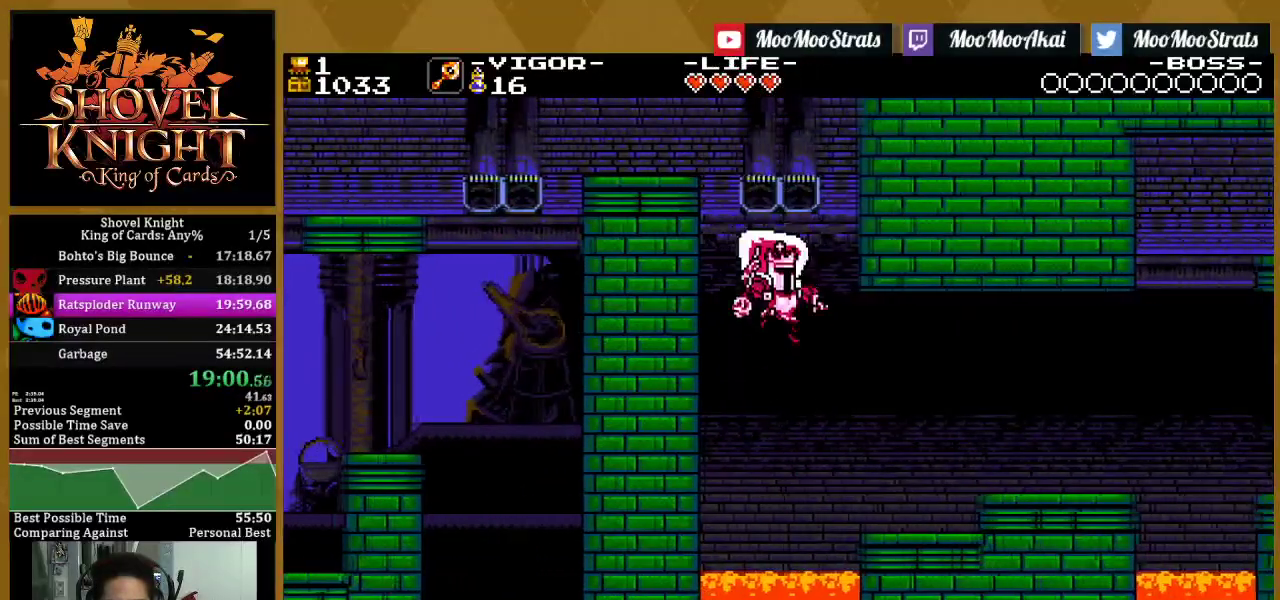
{"buttons": ["DPAD_RIGHT"], "left_stick": "center", "right_stick": "center", "events": [[50, "SQUARE", "down"], [200, "SQUARE", "up"], [300, "SQUARE", "down"], [417, "SQUARE", "up"]]}
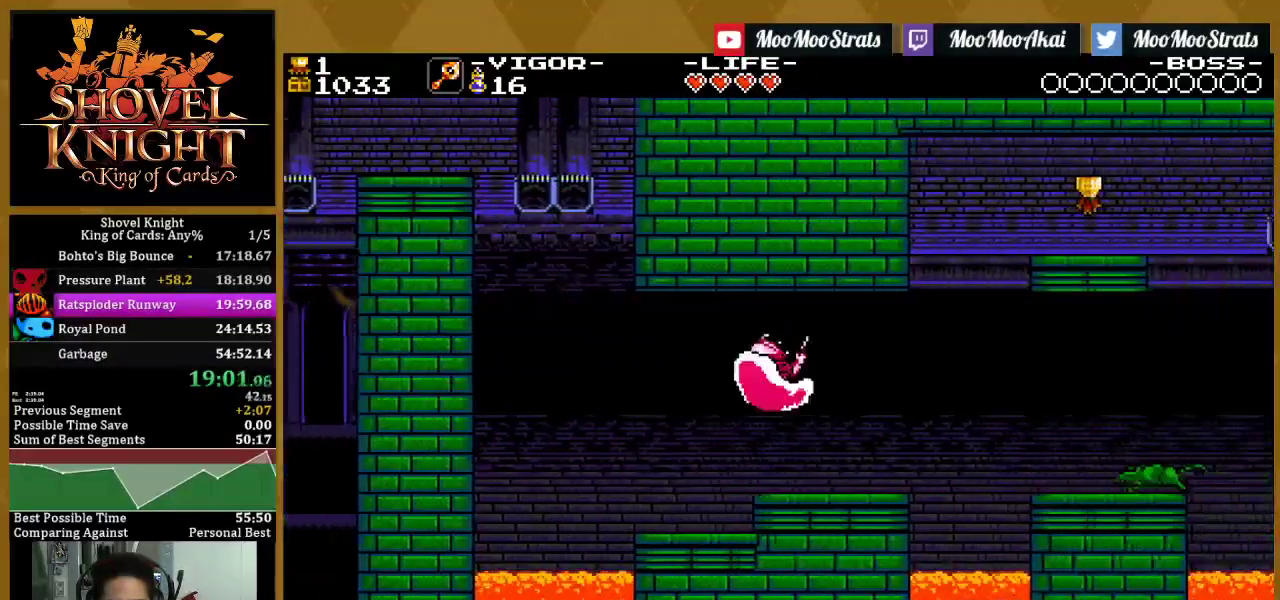
{"buttons": ["DPAD_RIGHT"], "left_stick": "center", "right_stick": "center", "events": [[17, "R1", "down"], [383, "R1", "up"]]}
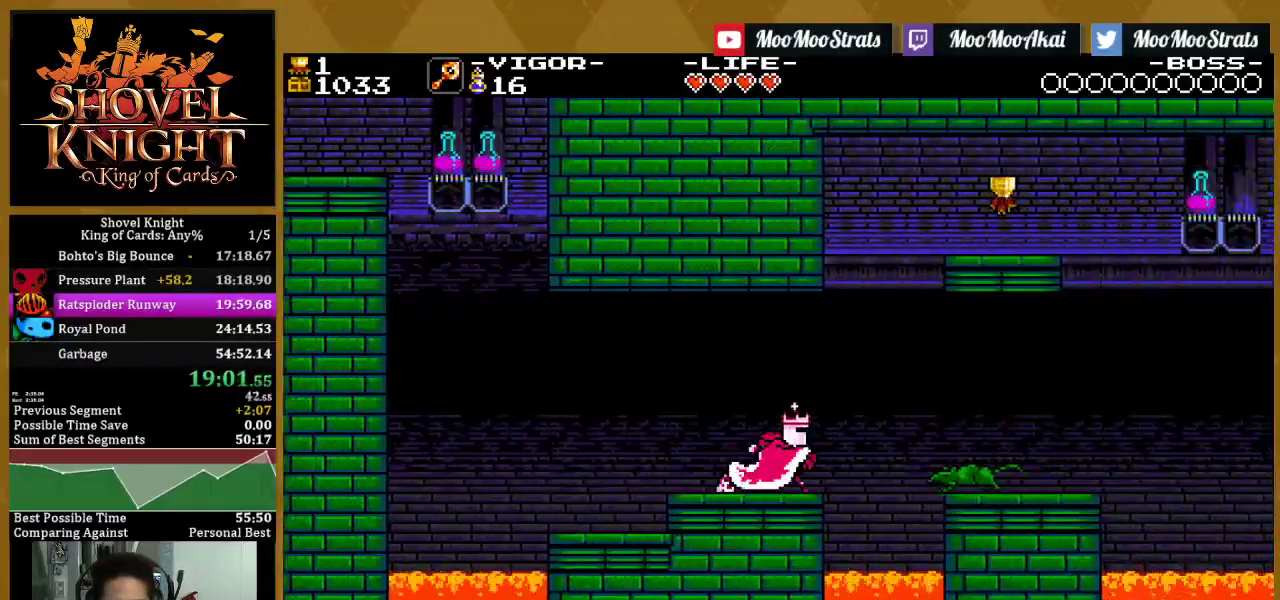
{"buttons": ["DPAD_RIGHT"], "left_stick": "center", "right_stick": "center", "events": []}
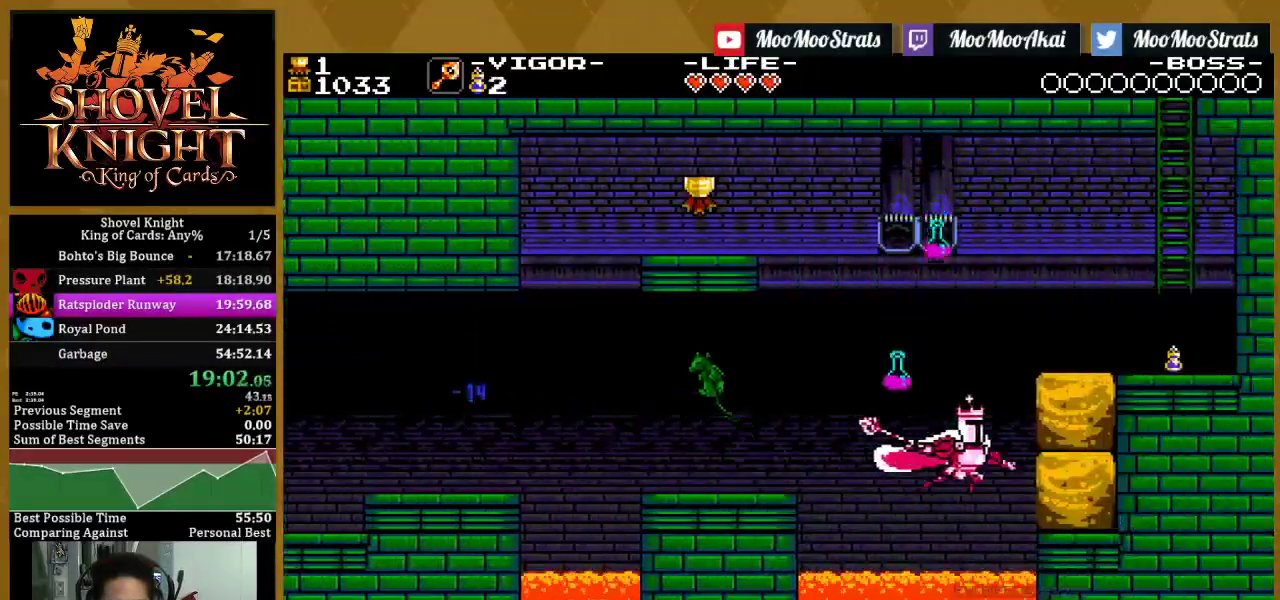
{"buttons": ["DPAD_RIGHT"], "left_stick": "center", "right_stick": "center", "events": []}
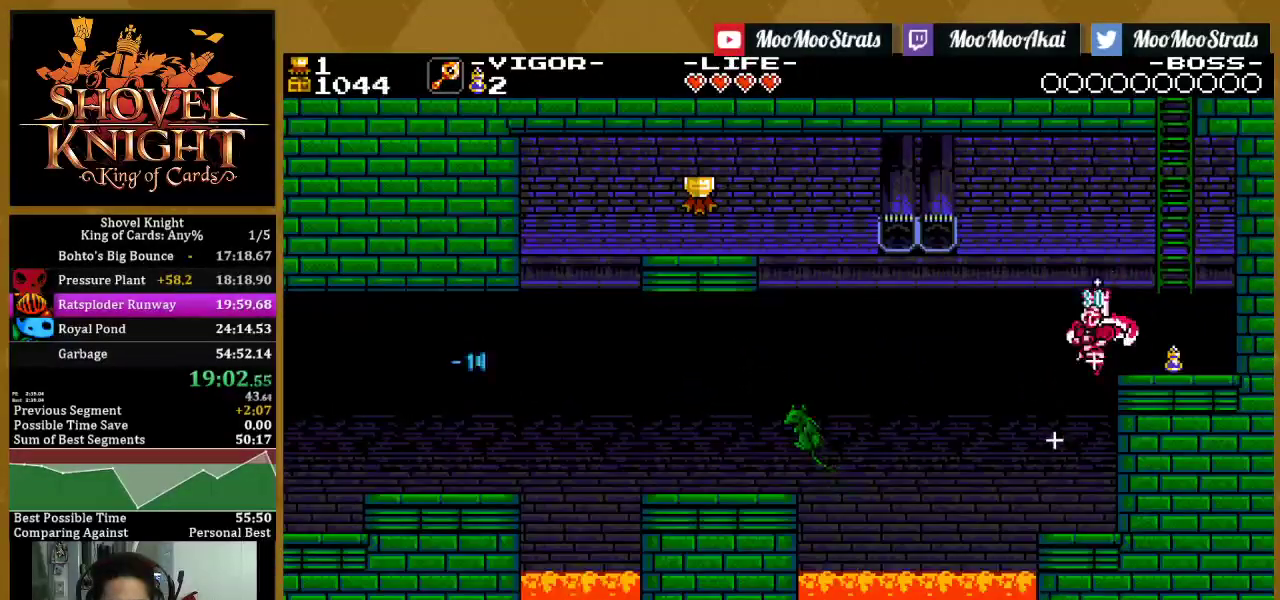
{"buttons": ["CROSS", "DPAD_LEFT"], "left_stick": "center", "right_stick": "center", "events": [[300, "CROSS", "down"], [333, "DPAD_RIGHT", "up"], [483, "DPAD_LEFT", "down"]]}
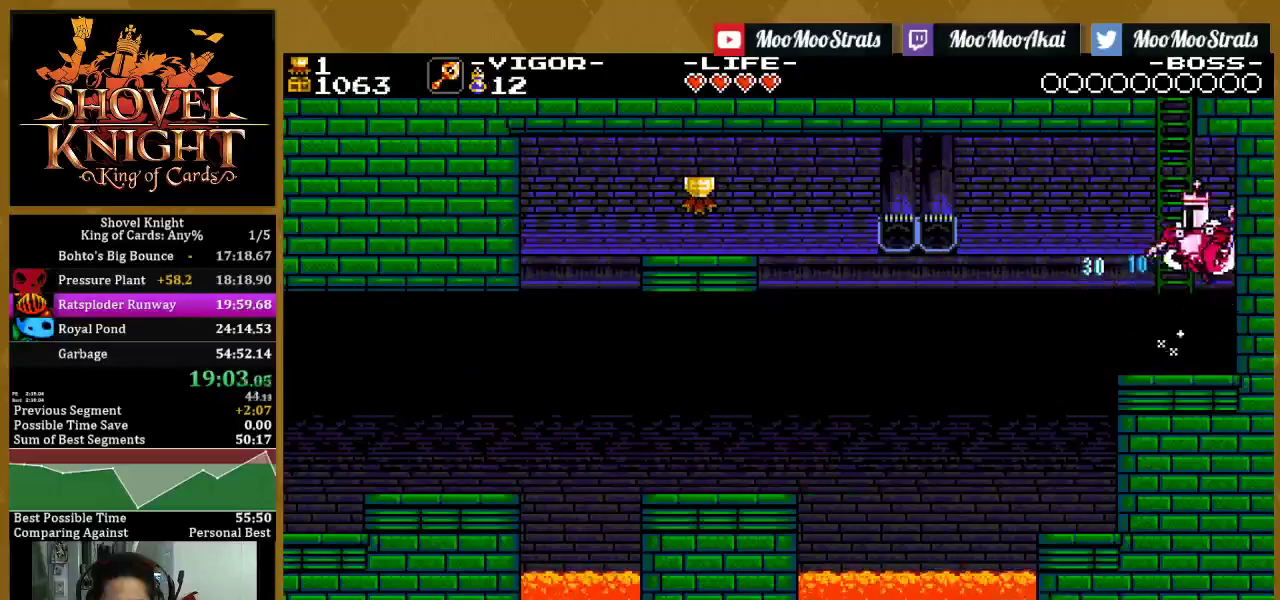
{"buttons": ["DPAD_UP"], "left_stick": "center", "right_stick": "center", "events": [[33, "DPAD_UP", "down"], [367, "CROSS", "up"], [500, "DPAD_LEFT", "up"]]}
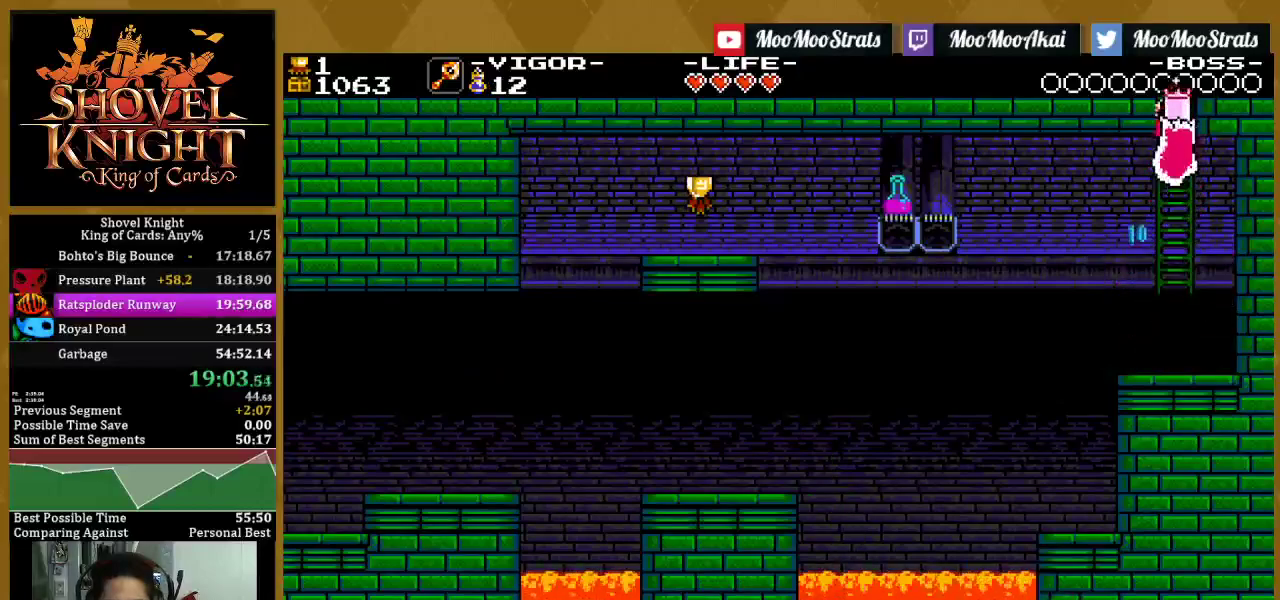
{"buttons": ["SQUARE", "DPAD_UP", "DPAD_LEFT"], "left_stick": "center", "right_stick": "center", "events": [[117, "SQUARE", "down"], [167, "DPAD_LEFT", "down"]]}
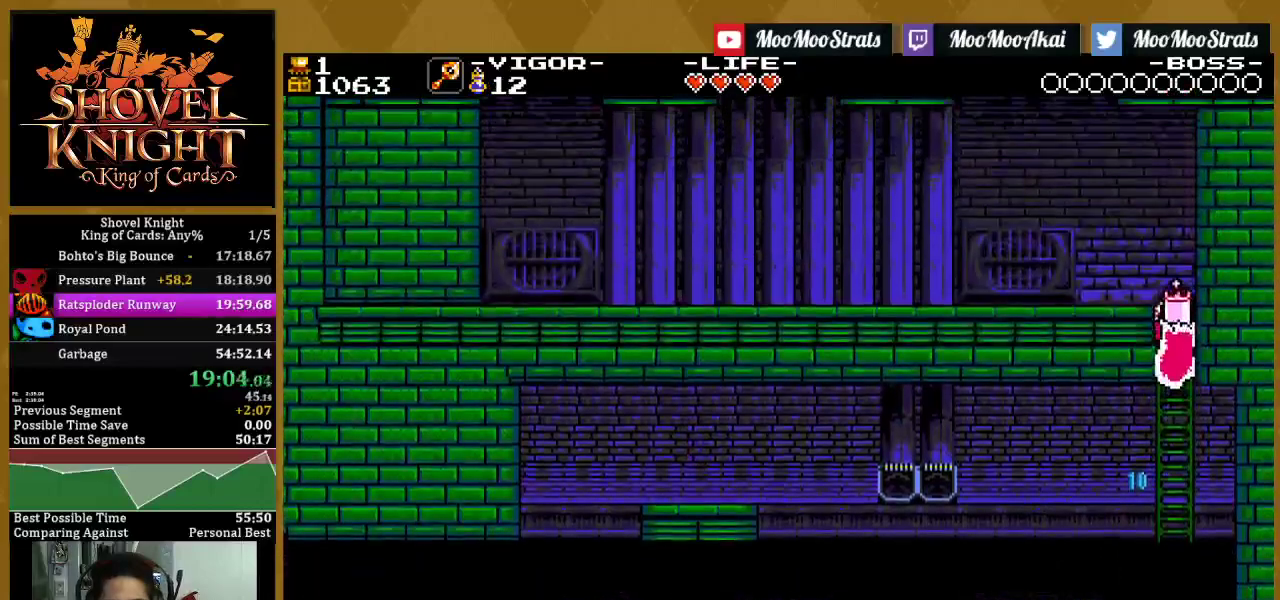
{"buttons": ["SQUARE", "DPAD_UP", "DPAD_LEFT"], "left_stick": "center", "right_stick": "center", "events": []}
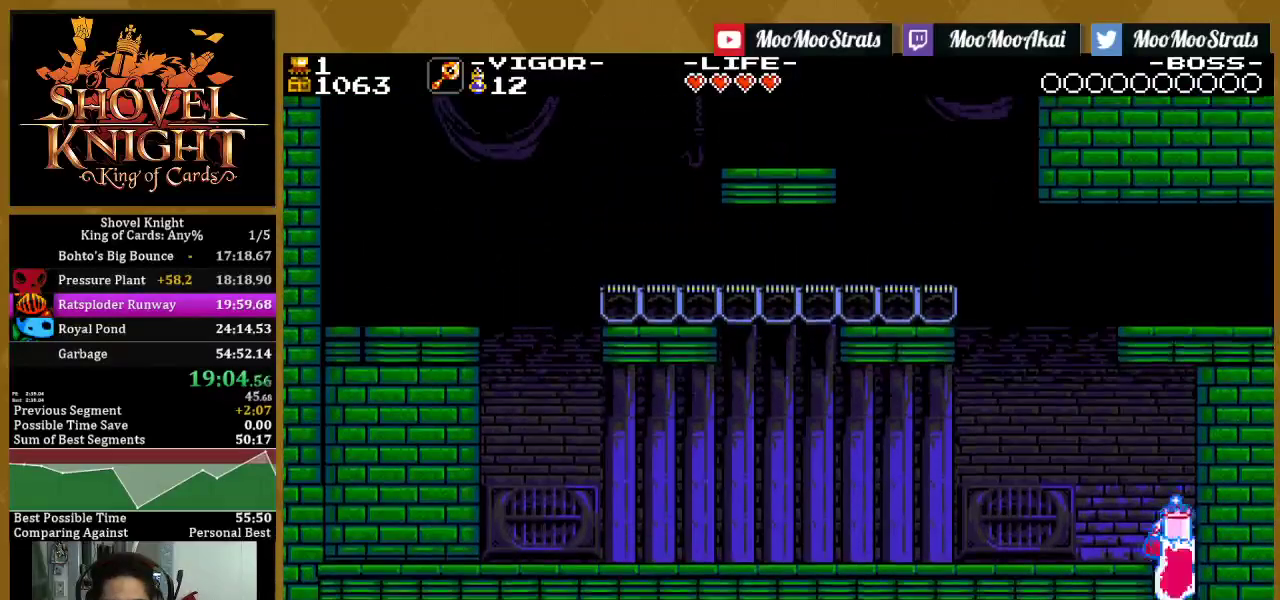
{"buttons": ["CROSS", "SQUARE", "DPAD_UP", "DPAD_LEFT"], "left_stick": "center", "right_stick": "center", "events": [[200, "CROSS", "down"]]}
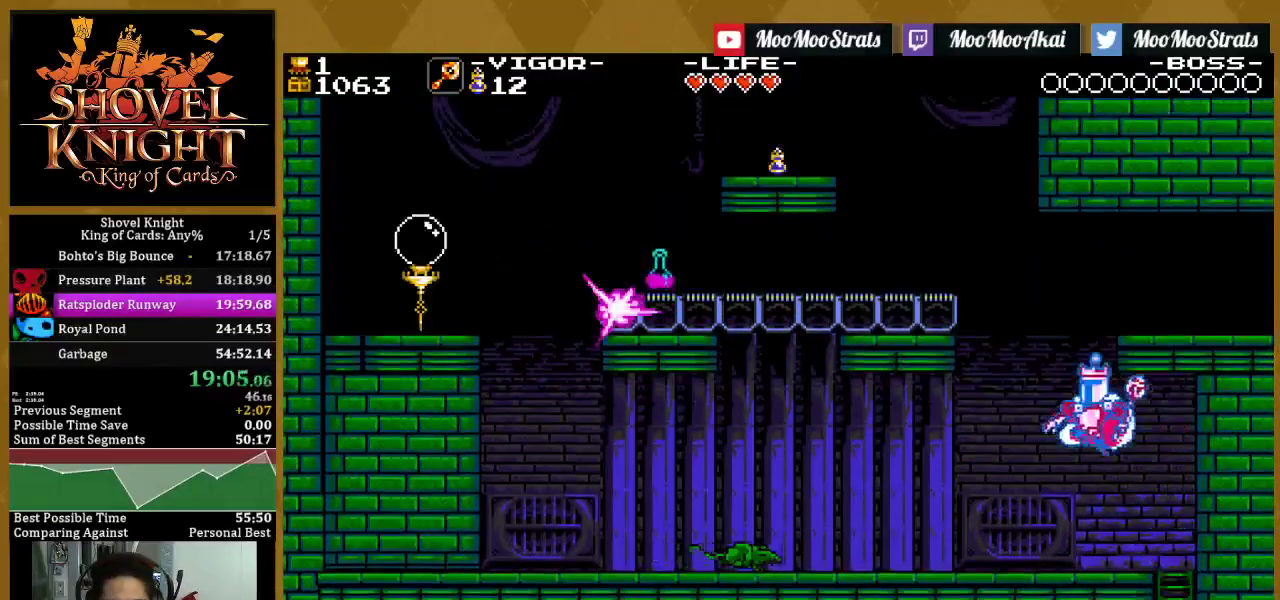
{"buttons": ["SQUARE", "DPAD_RIGHT"], "left_stick": "center", "right_stick": "center", "events": [[67, "DPAD_LEFT", "up"], [117, "CROSS", "up"], [117, "SQUARE", "up"], [183, "SQUARE", "down"], [283, "DPAD_RIGHT", "down"], [400, "DPAD_UP", "up"]]}
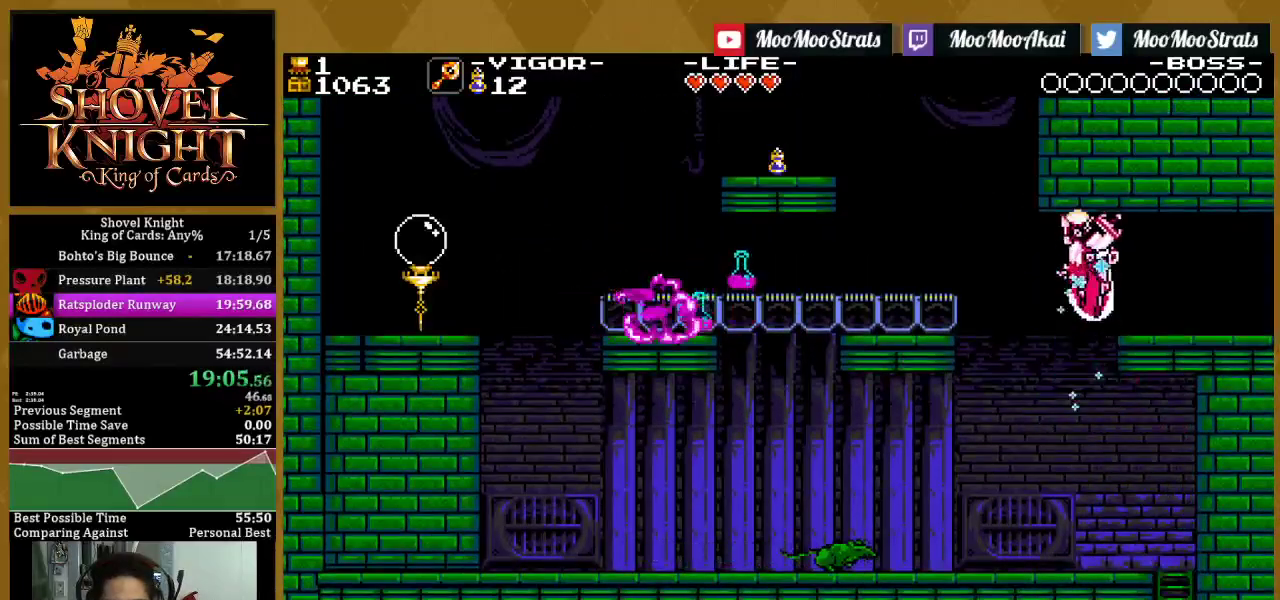
{"buttons": ["SQUARE", "DPAD_RIGHT"], "left_stick": "center", "right_stick": "center", "events": [[183, "SQUARE", "up"], [383, "SQUARE", "down"]]}
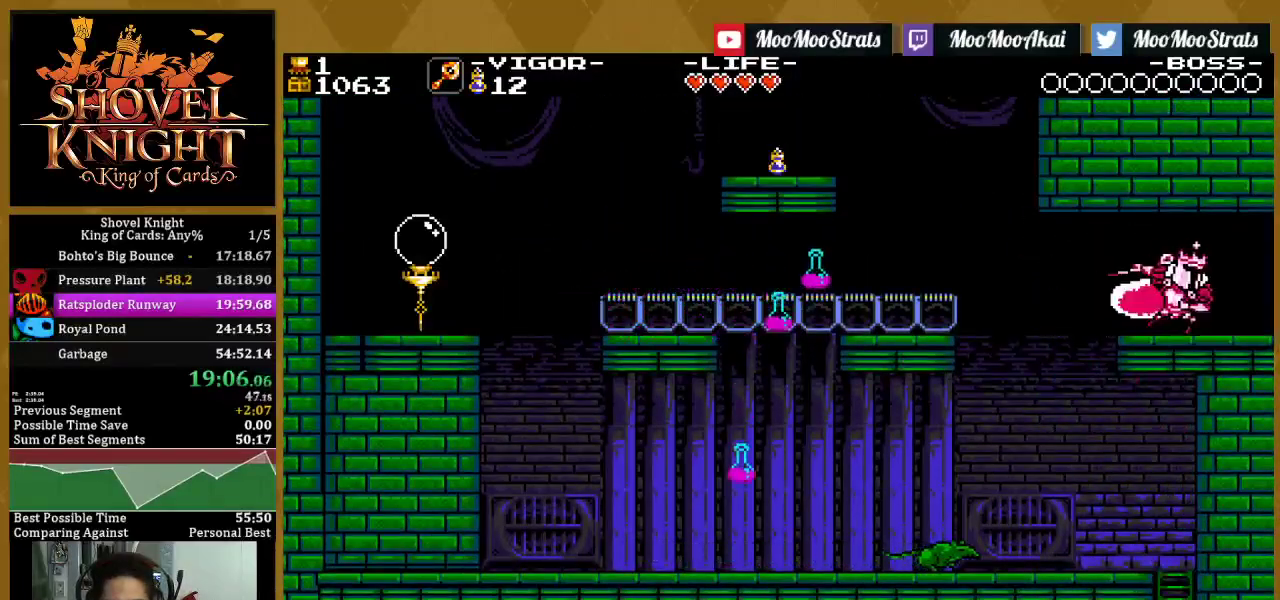
{"buttons": ["DPAD_RIGHT"], "left_stick": "center", "right_stick": "center", "events": [[217, "DPAD_RIGHT", "up"], [250, "SQUARE", "up"], [333, "DPAD_RIGHT", "down"]]}
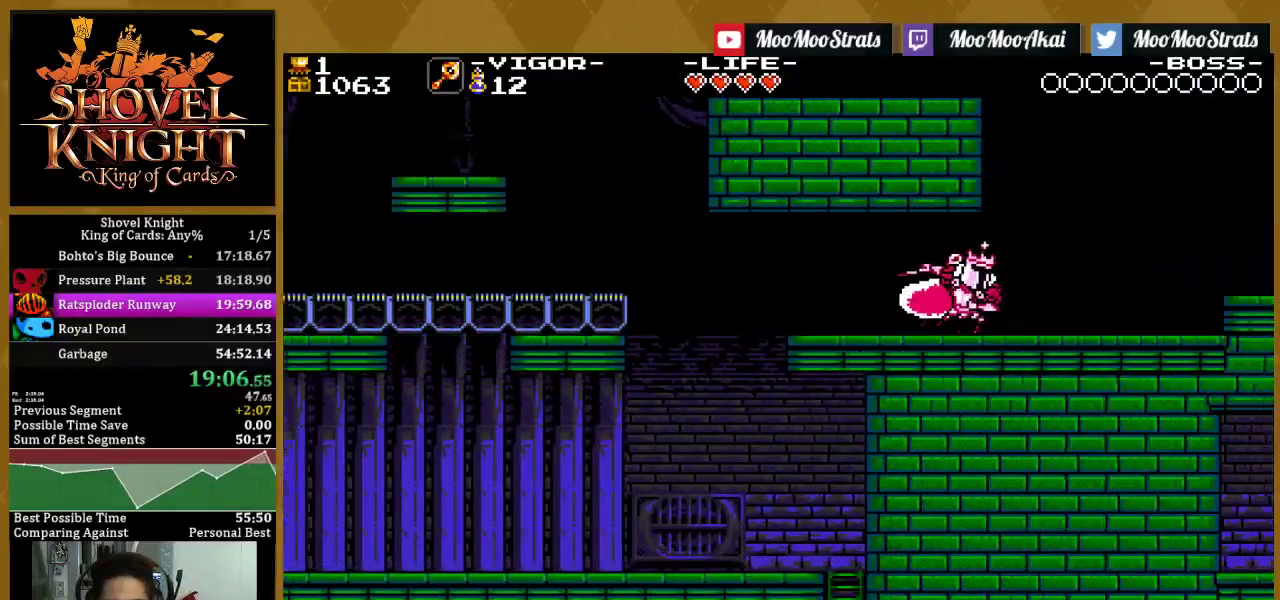
{"buttons": ["DPAD_RIGHT"], "left_stick": "center", "right_stick": "center", "events": []}
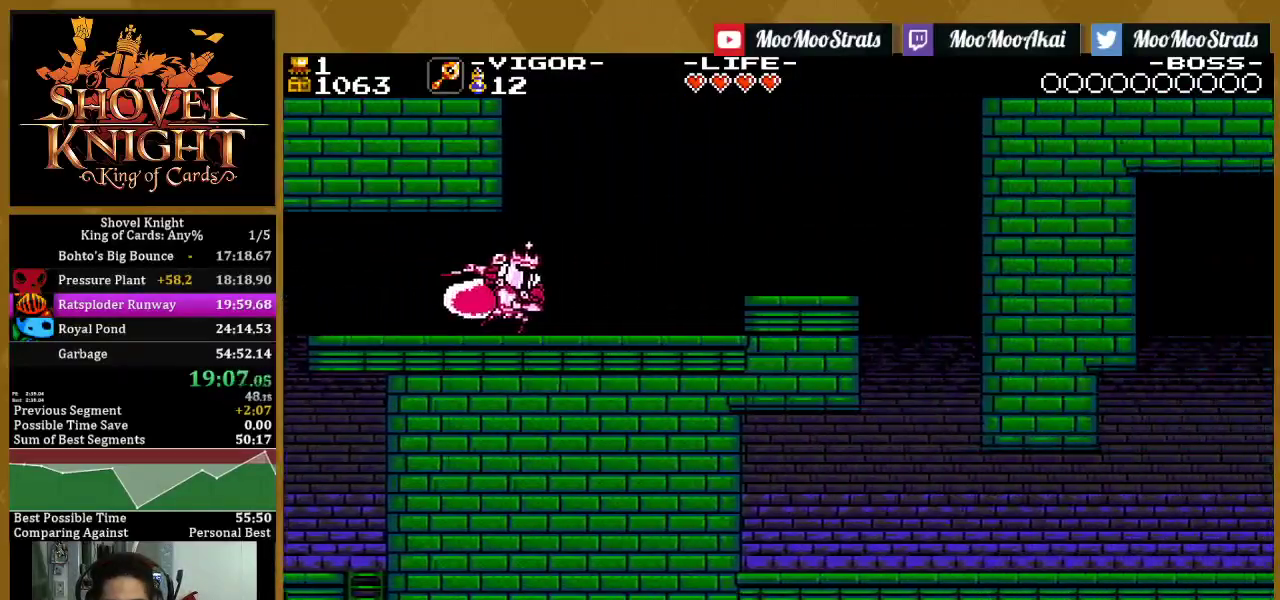
{"buttons": ["CROSS", "DPAD_RIGHT"], "left_stick": "center", "right_stick": "center", "events": [[233, "CROSS", "down"]]}
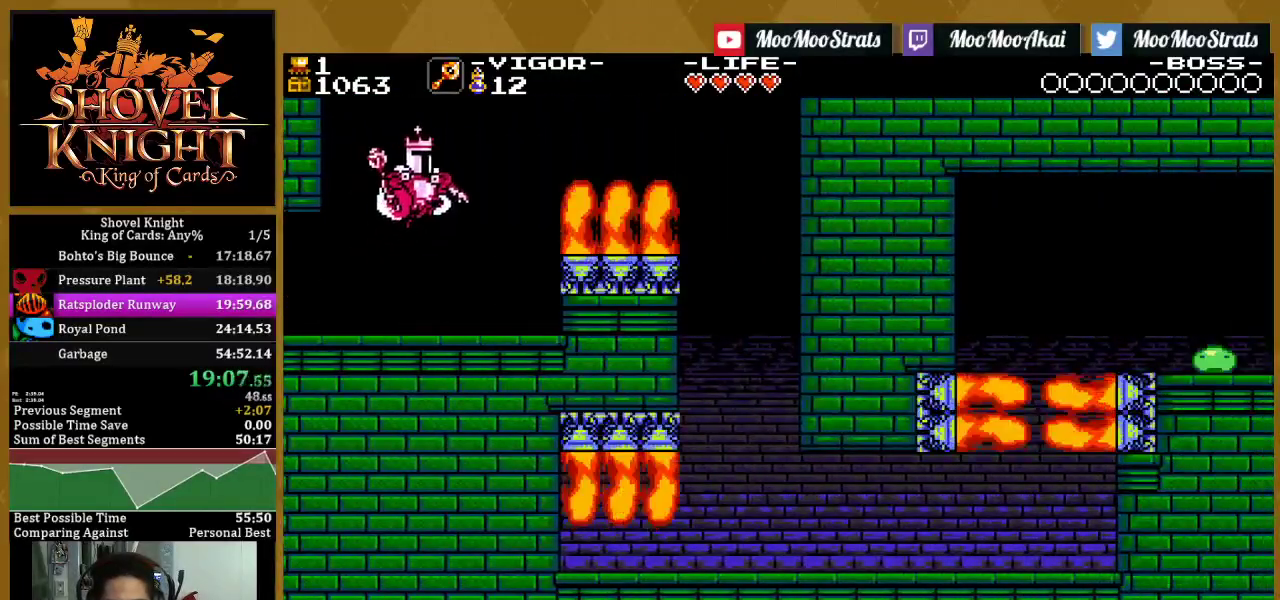
{"buttons": ["SQUARE", "DPAD_RIGHT"], "left_stick": "center", "right_stick": "center", "events": [[100, "SQUARE", "down"], [350, "CROSS", "up"], [383, "SQUARE", "up"], [433, "SQUARE", "down"]]}
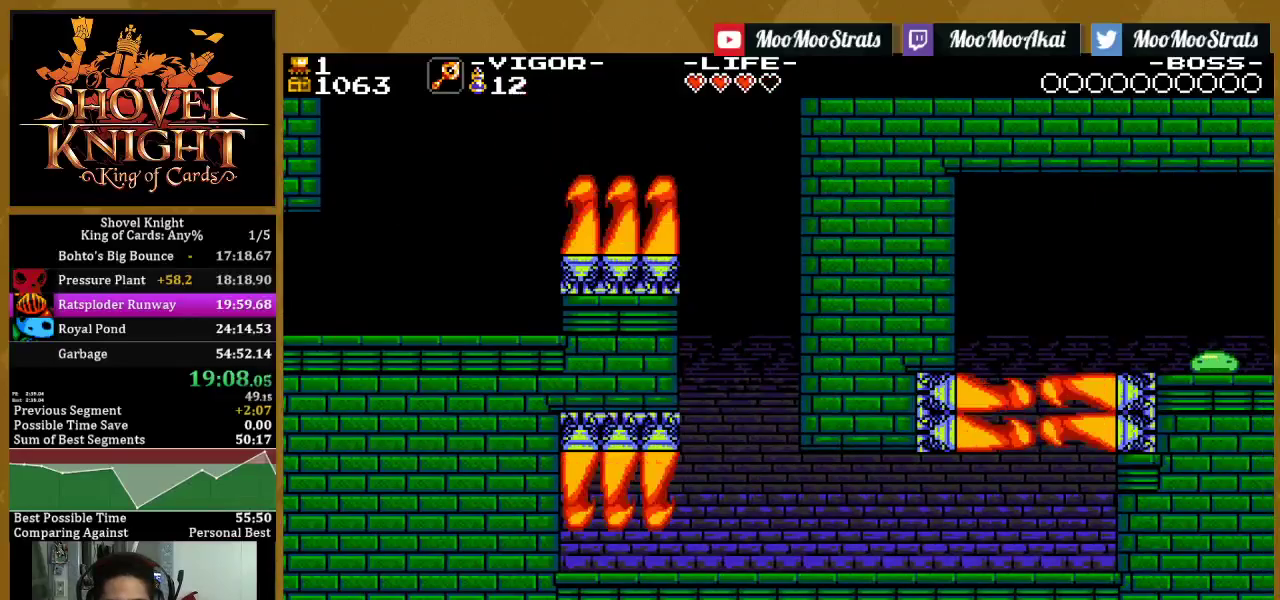
{"buttons": ["CROSS", "DPAD_RIGHT"], "left_stick": "center", "right_stick": "center", "events": [[233, "SQUARE", "up"], [467, "CROSS", "down"]]}
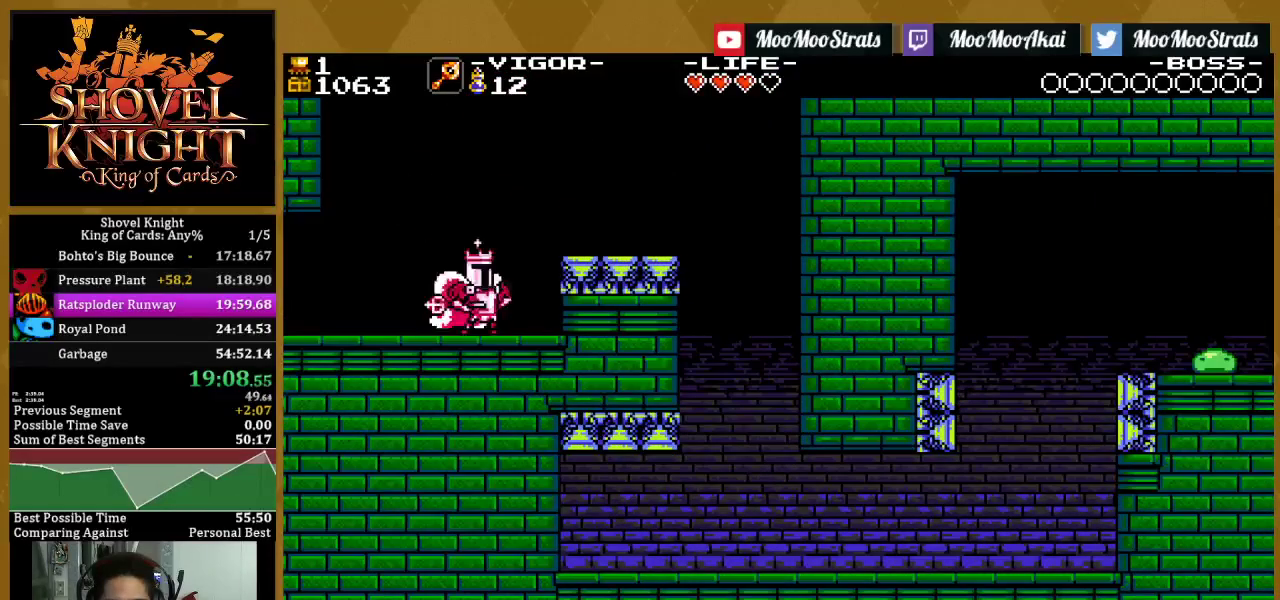
{"buttons": ["DPAD_RIGHT"], "left_stick": "center", "right_stick": "center", "events": [[183, "SQUARE", "down"], [233, "CROSS", "up"], [283, "SQUARE", "up"], [333, "SQUARE", "down"], [433, "SQUARE", "up"]]}
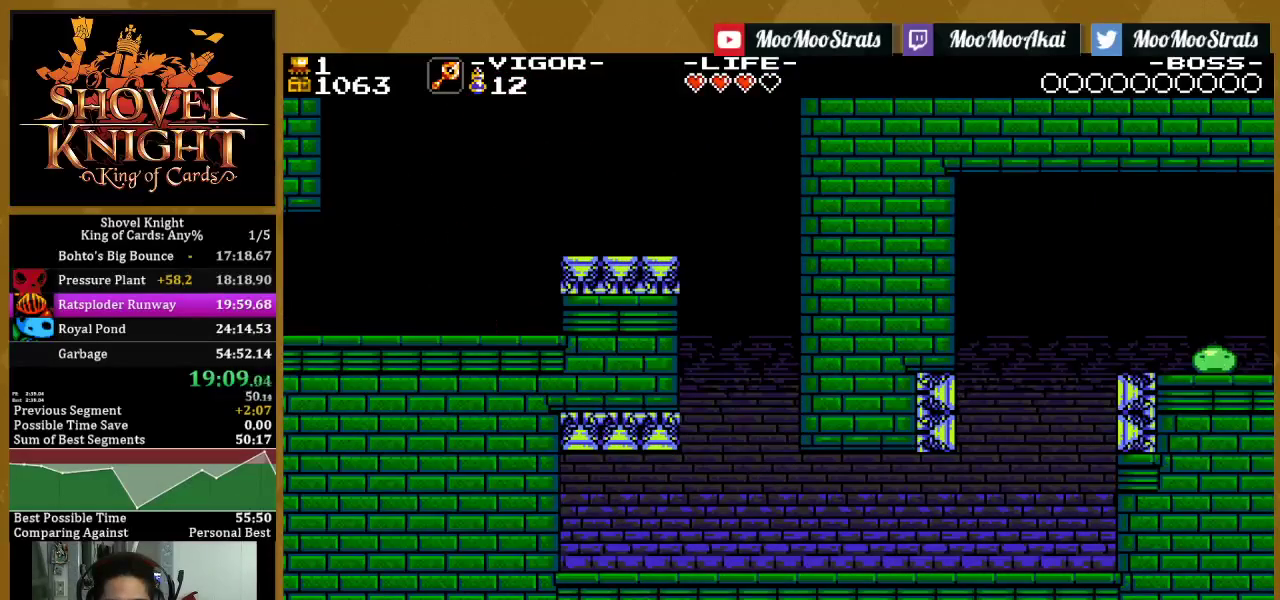
{"buttons": [], "left_stick": "center", "right_stick": "center", "events": [[283, "DPAD_RIGHT", "up"]]}